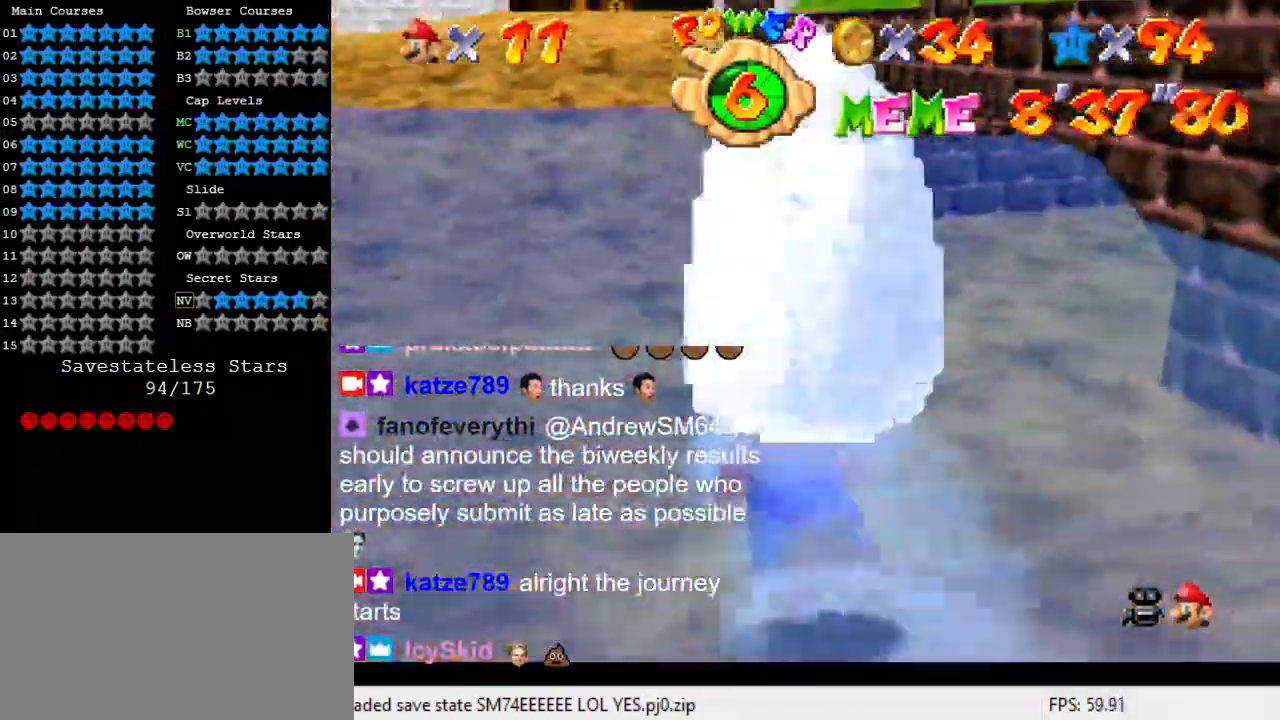
Gameplay with keyboard; each line is a JSON object with the keys held at the frame after it. "events" lists presses ("down") and releases ("up") of "a", "c", "ctrl", "d", "down", "left", "return", "right", "s", "shift", "up", "w", "x" and "y" between this image and that frame as [ms after this image, input, new state], when the widget could be followed in between. No other keys are recorded. Mouse input is not recorded.
{"keys": ["shift"], "events": [[33, "ctrl", "up"], [333, "up", "up"], [367, "shift", "down"]]}
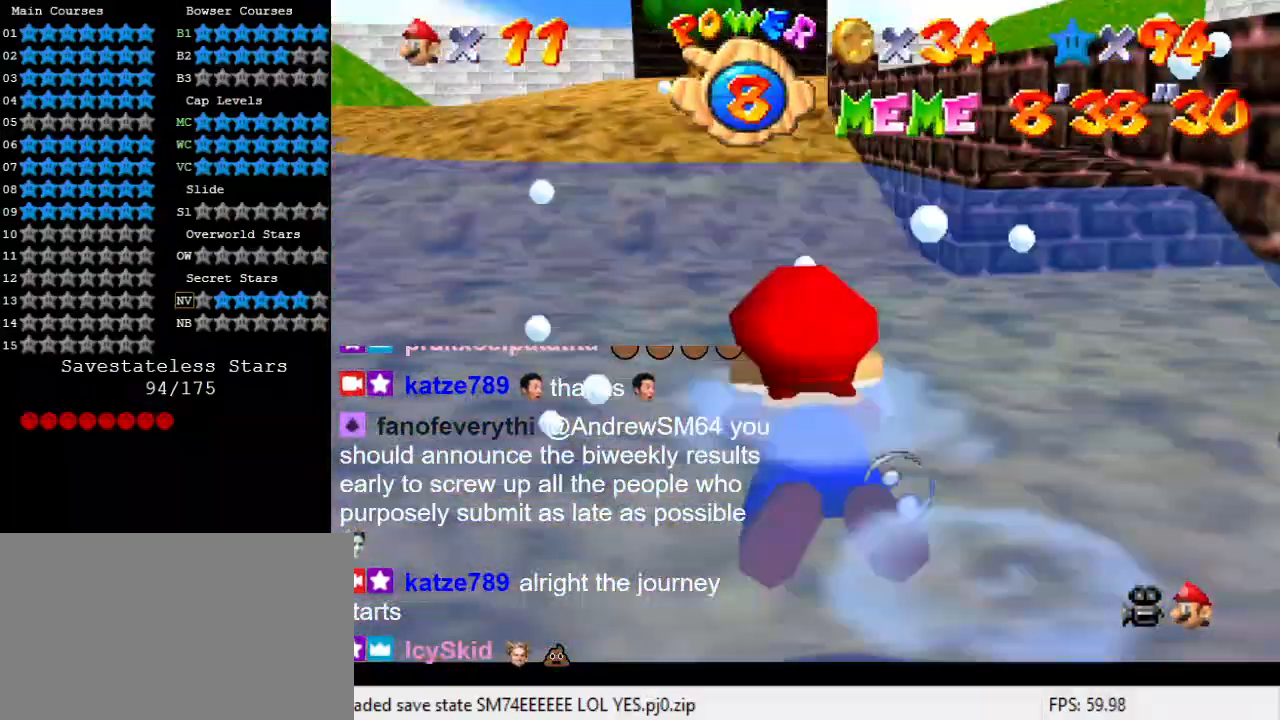
{"keys": ["left"], "events": [[200, "left", "down"], [200, "shift", "up"]]}
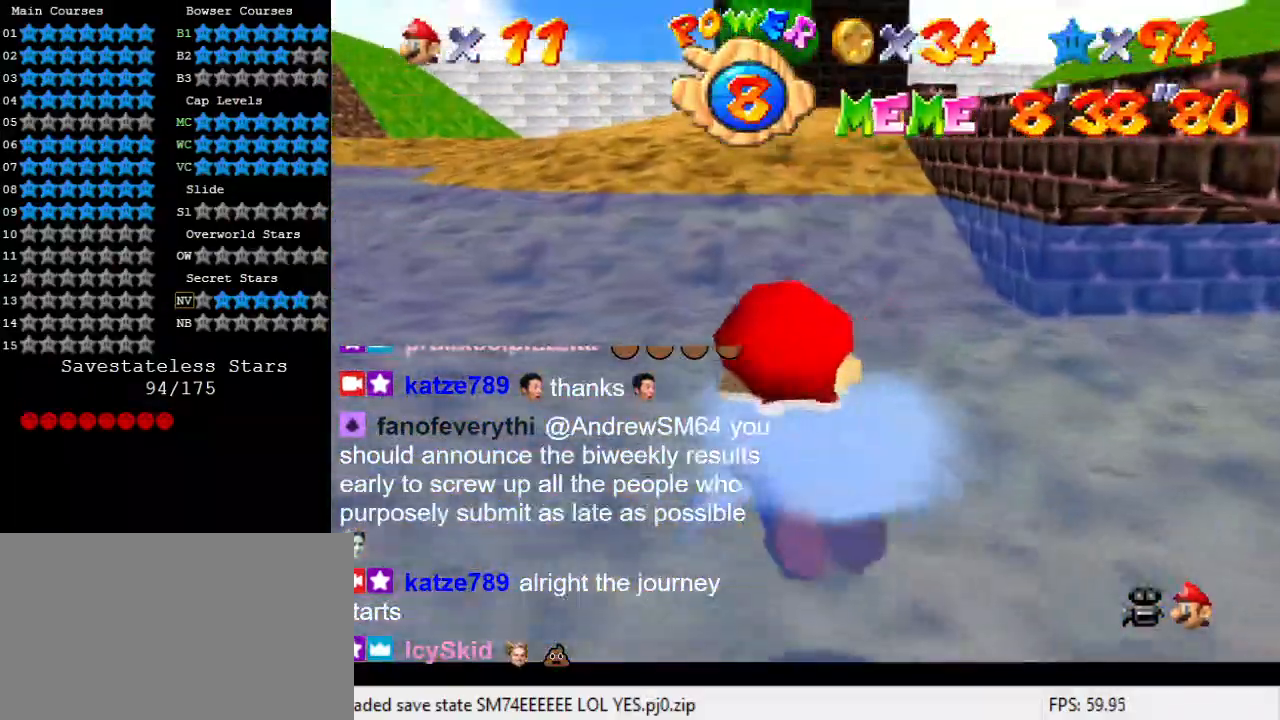
{"keys": [], "events": [[33, "shift", "down"], [167, "left", "up"], [433, "shift", "up"]]}
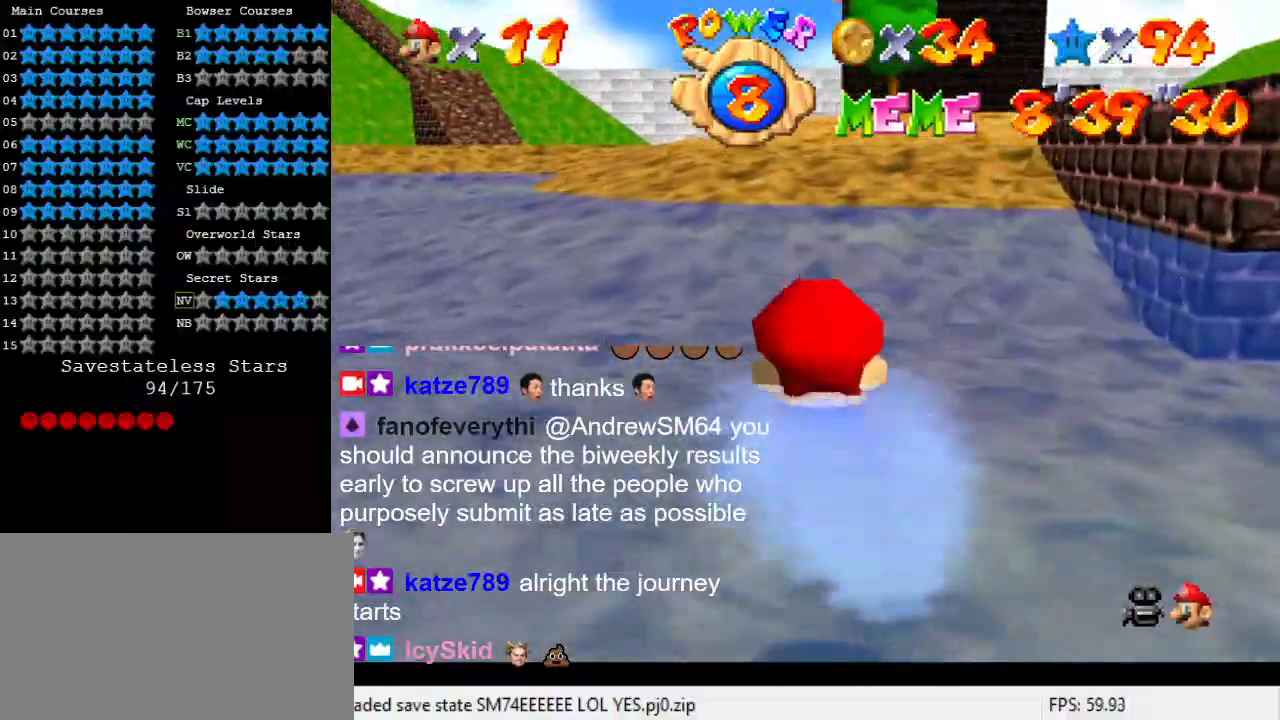
{"keys": [], "events": [[167, "shift", "down"], [500, "shift", "up"]]}
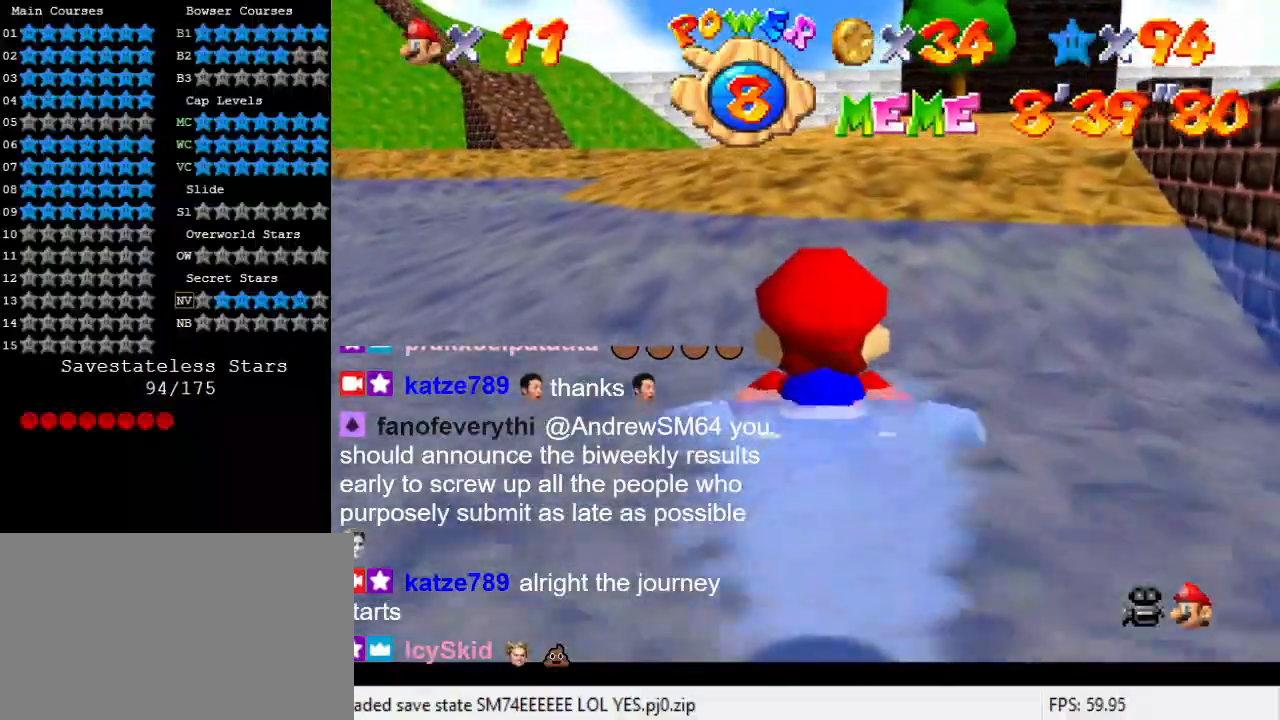
{"keys": ["shift"], "events": [[33, "right", "down"], [200, "right", "up"], [267, "shift", "down"]]}
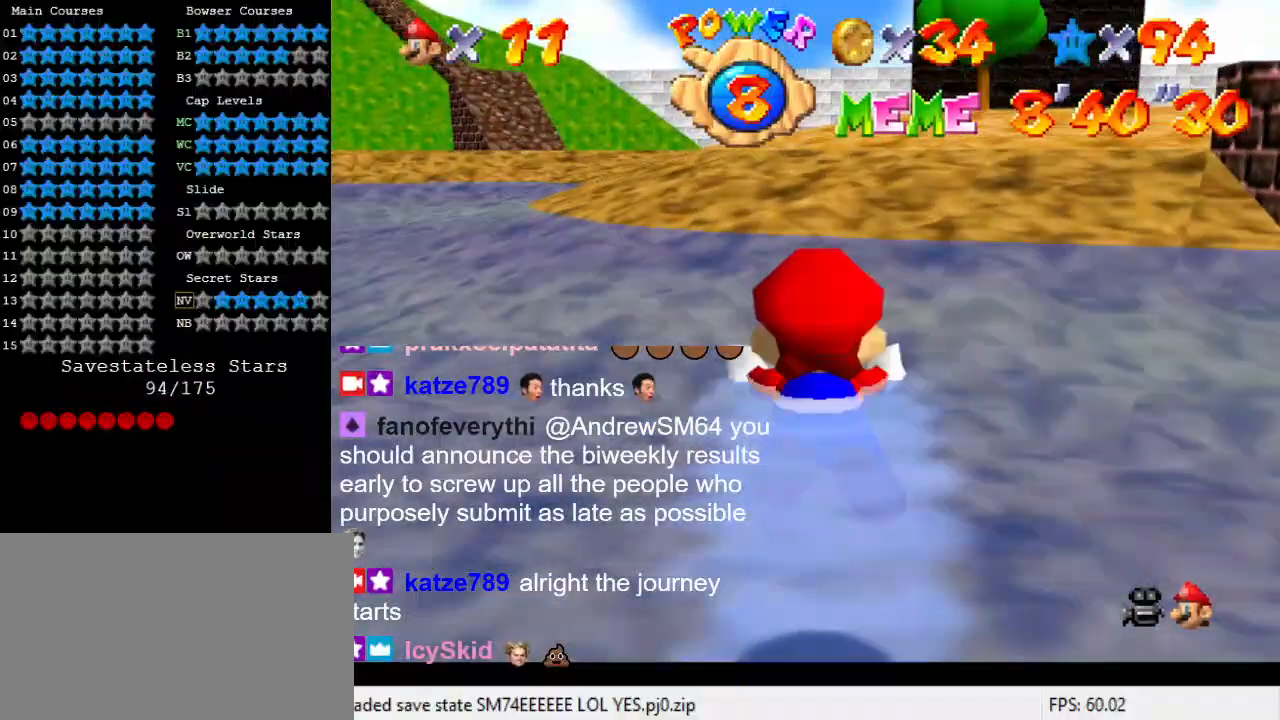
{"keys": ["shift"], "events": [[167, "shift", "up"], [400, "shift", "down"]]}
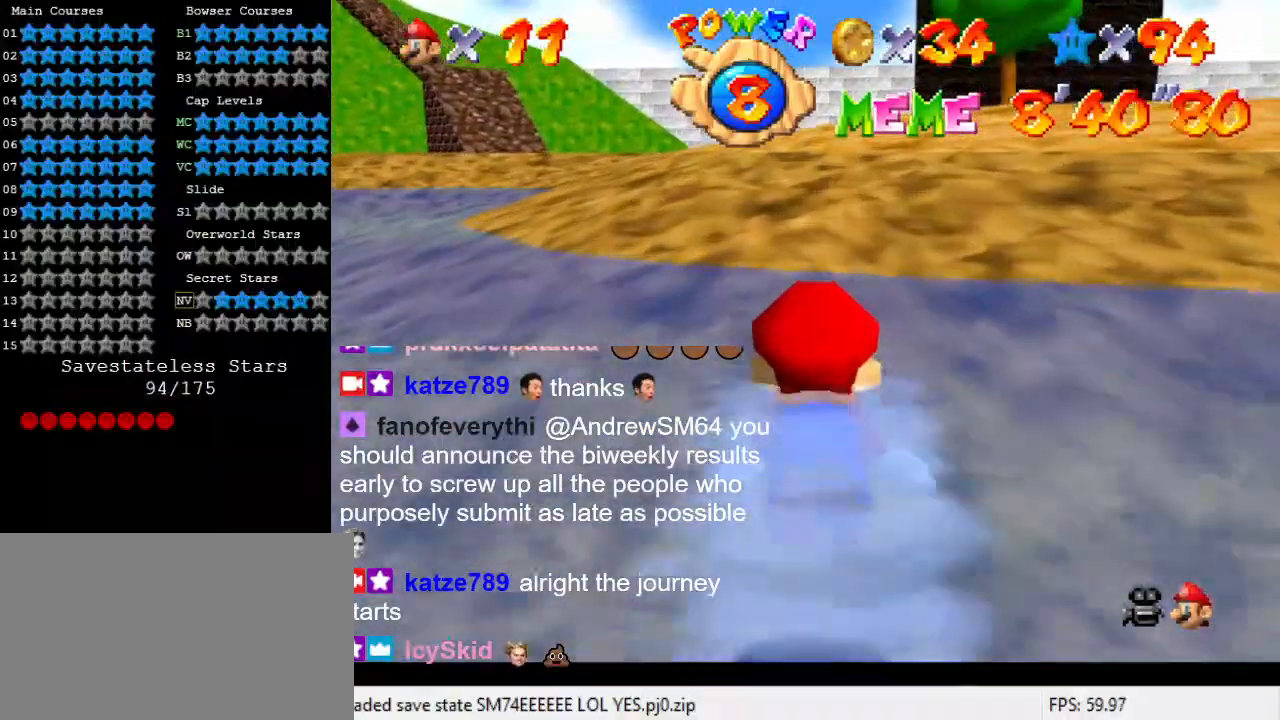
{"keys": ["up"], "events": [[133, "left", "down"], [133, "up", "down"], [200, "left", "up"], [200, "shift", "up"]]}
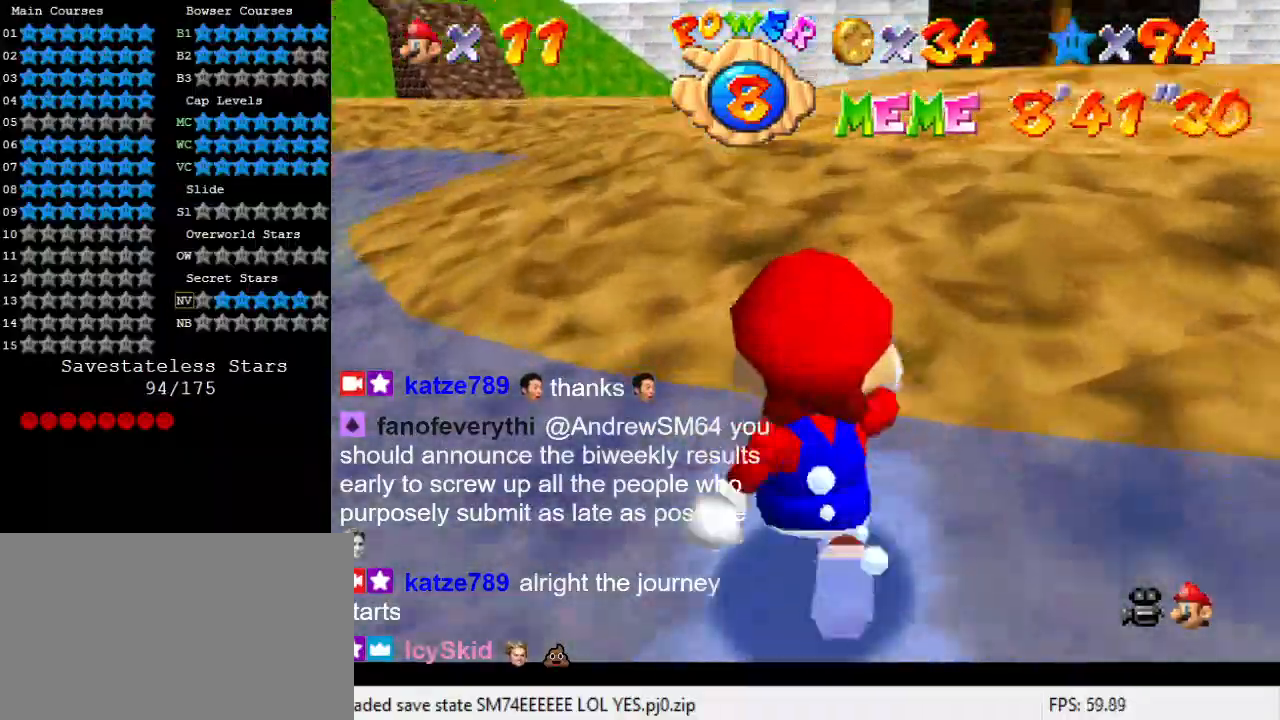
{"keys": ["up"], "events": [[100, "shift", "down"], [267, "shift", "up"]]}
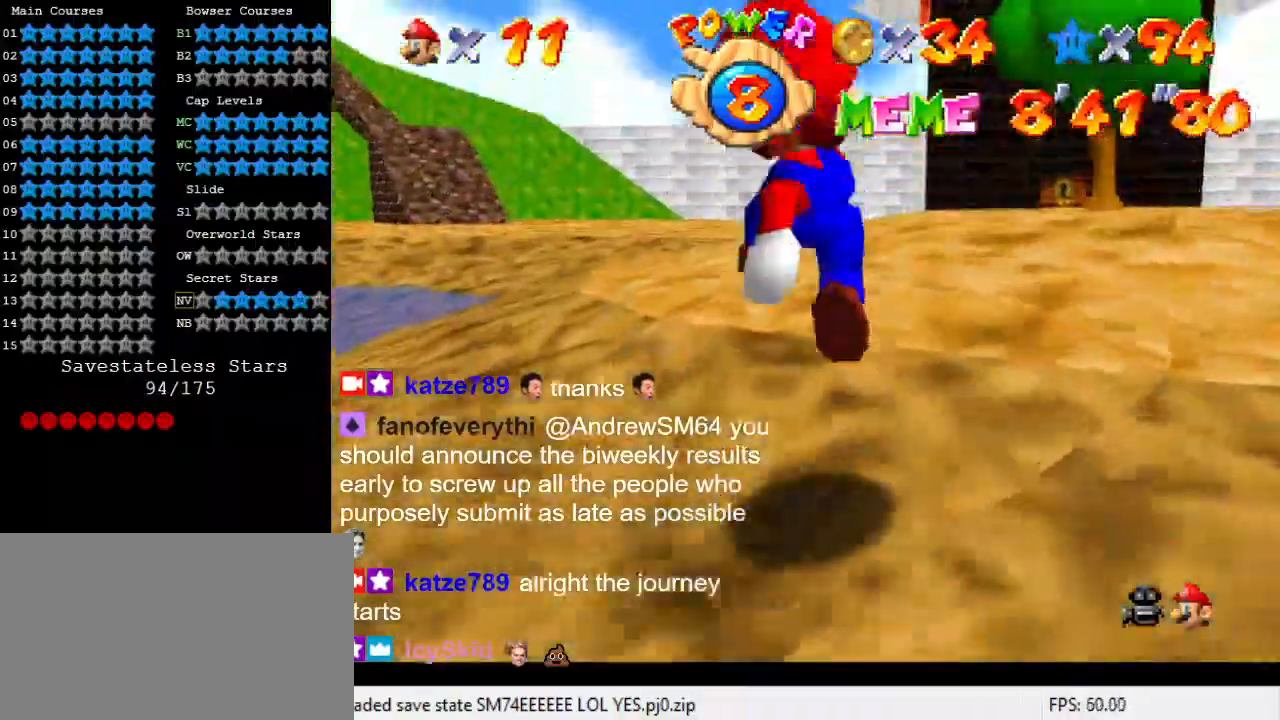
{"keys": ["up"], "events": [[33, "ctrl", "down"], [133, "shift", "down"], [233, "ctrl", "up"], [267, "shift", "up"]]}
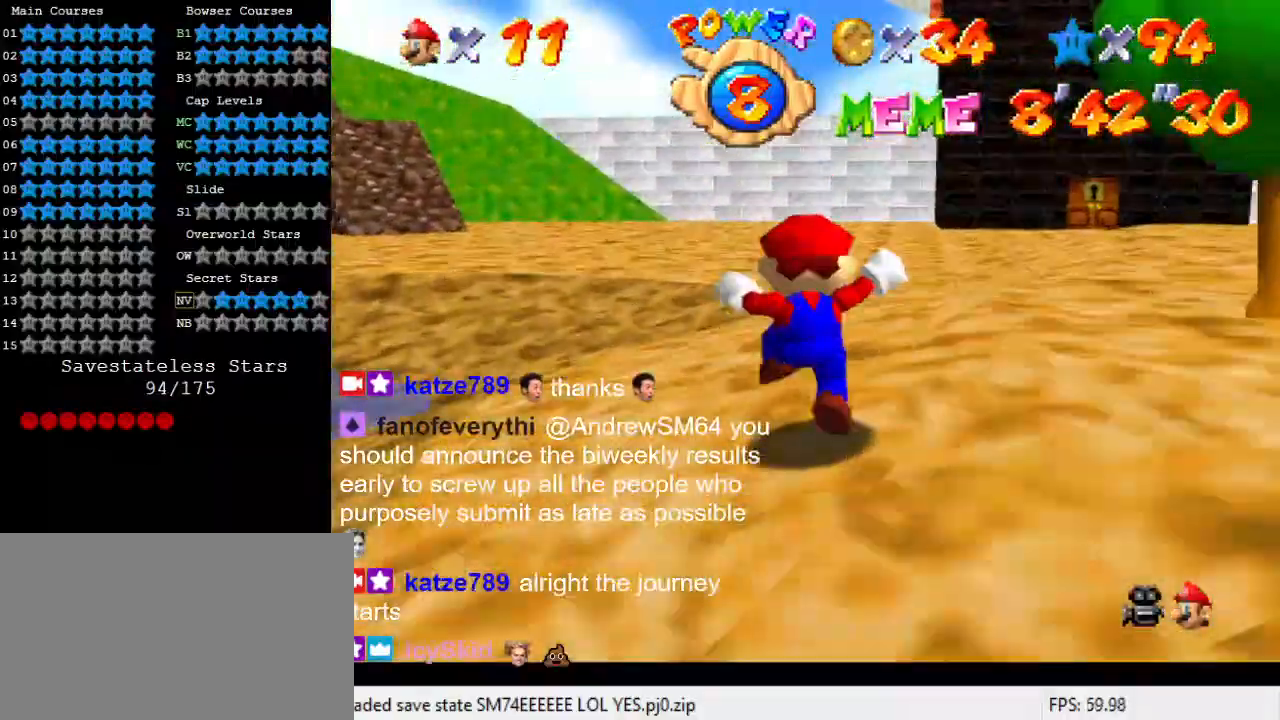
{"keys": ["up"], "events": [[100, "left", "down"], [200, "ctrl", "down"], [200, "left", "up"], [200, "shift", "down"], [333, "ctrl", "up"], [333, "shift", "up"]]}
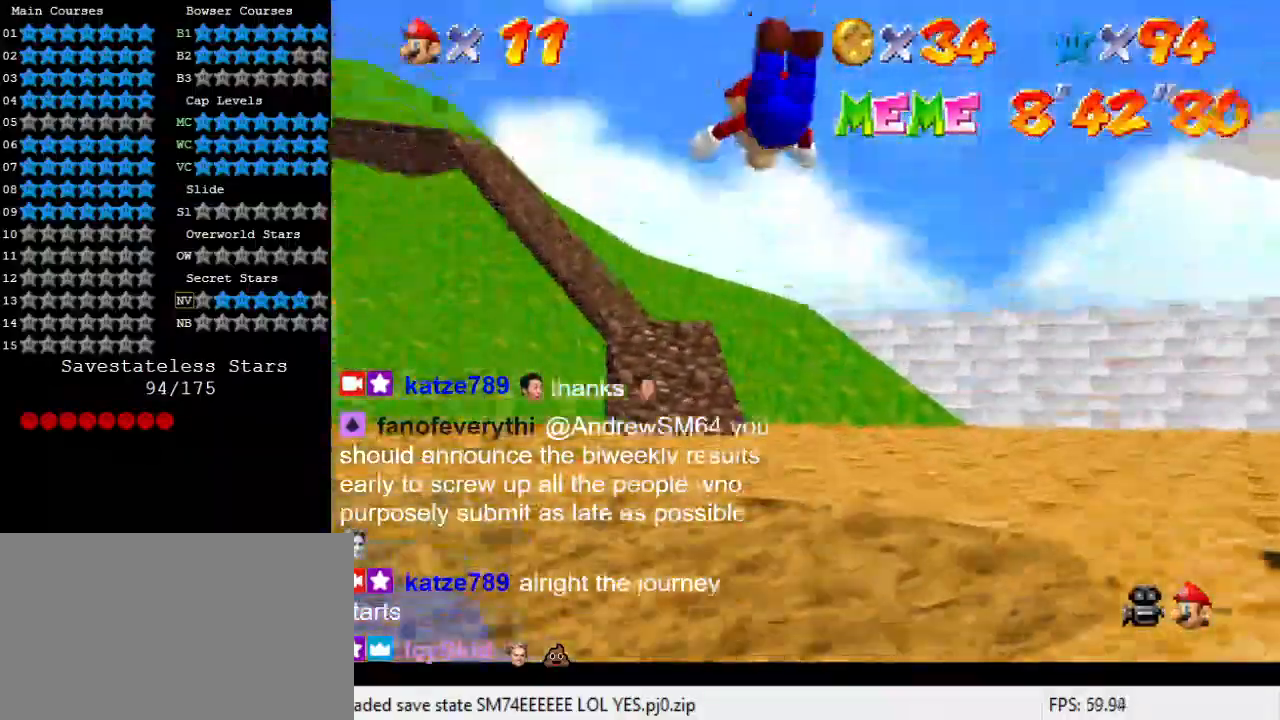
{"keys": ["up"], "events": []}
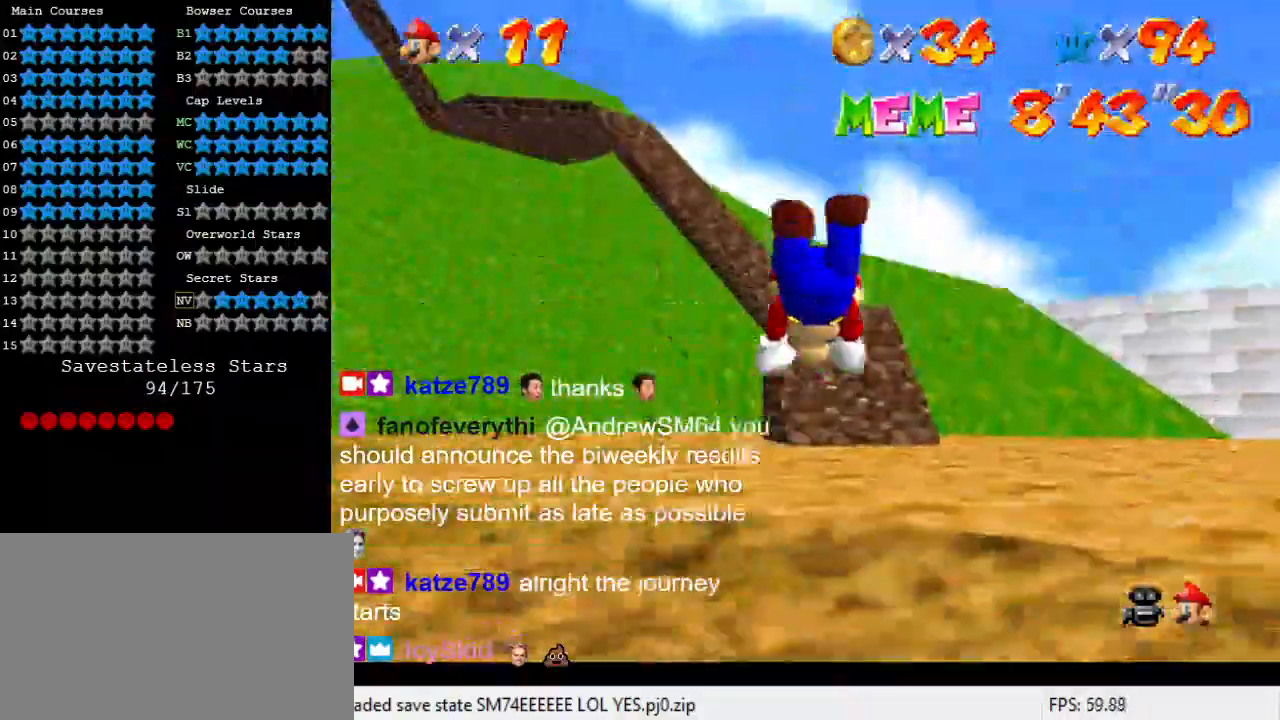
{"keys": ["shift", "up"], "events": [[233, "ctrl", "down"], [233, "shift", "down"], [367, "ctrl", "up"]]}
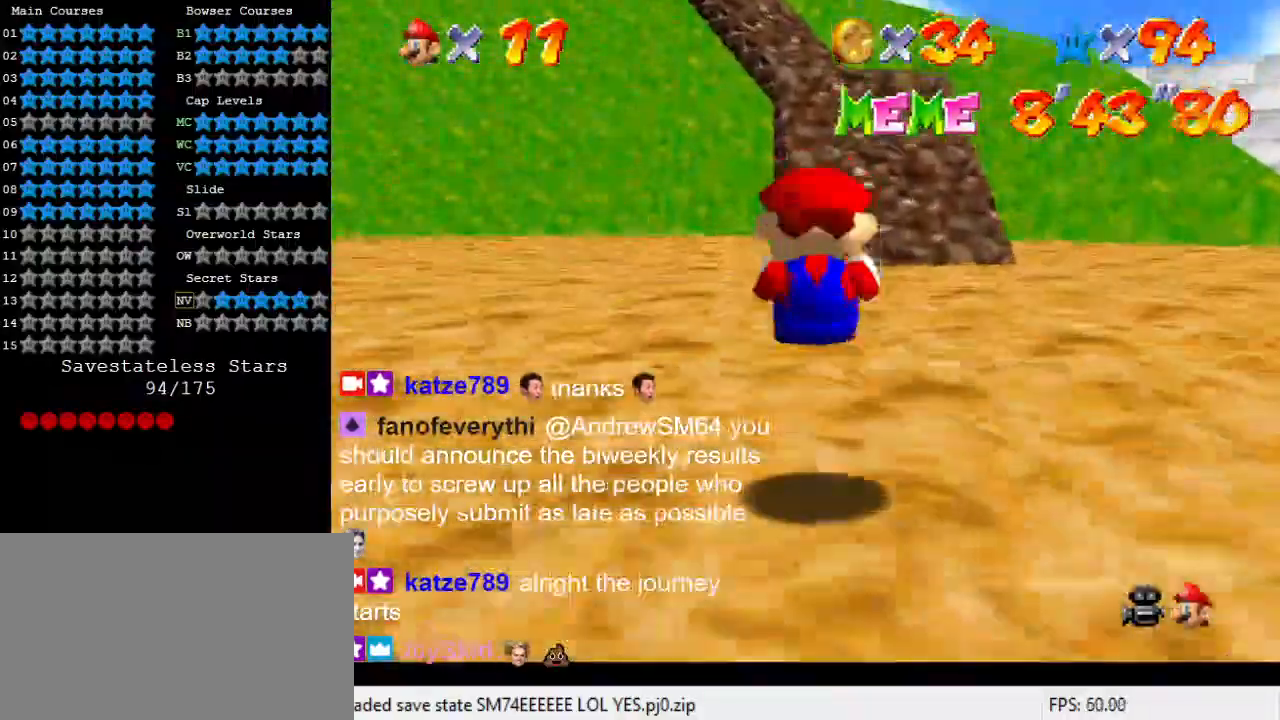
{"keys": ["right", "up"], "events": [[133, "right", "down"], [233, "ctrl", "down"], [233, "right", "up"], [233, "up", "up"], [367, "up", "down"], [433, "ctrl", "up"], [433, "right", "down"], [467, "shift", "up"]]}
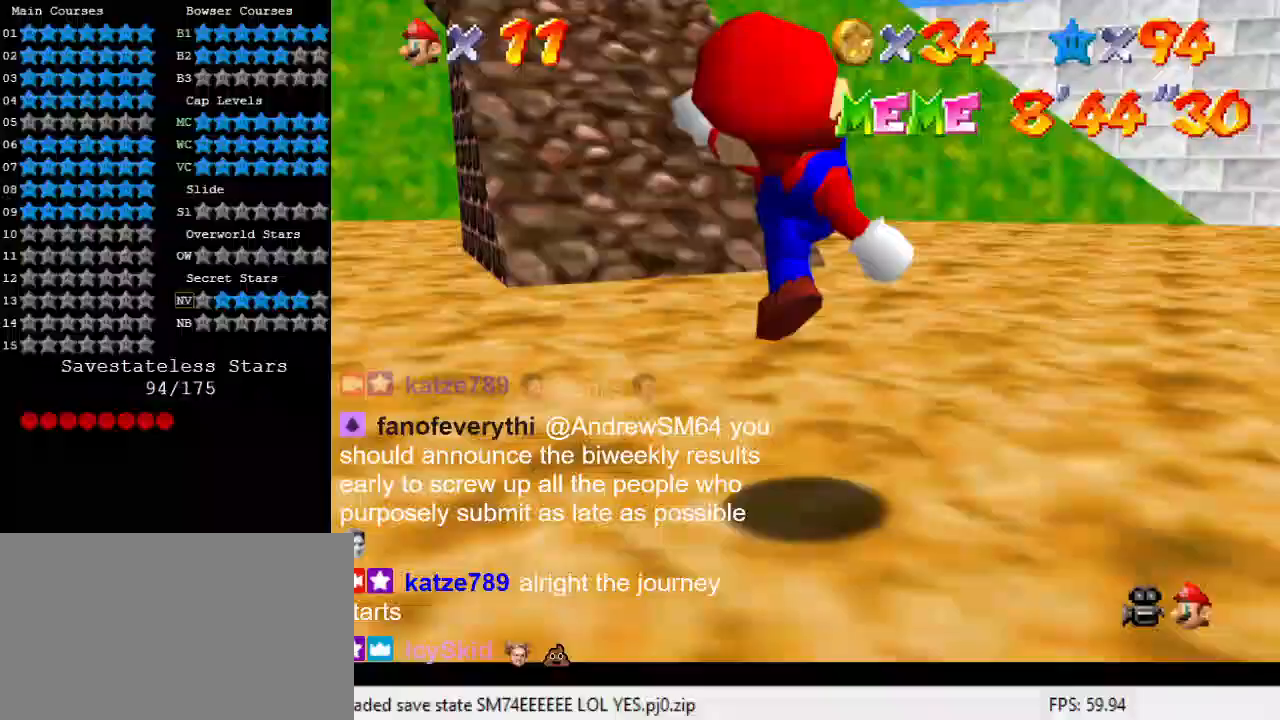
{"keys": ["right", "up"], "events": [[100, "d", "down"], [100, "s", "down"], [200, "d", "up"], [200, "s", "up"], [200, "up", "up"], [233, "d", "down"], [300, "s", "down"], [300, "up", "down"], [433, "d", "up"], [433, "s", "up"]]}
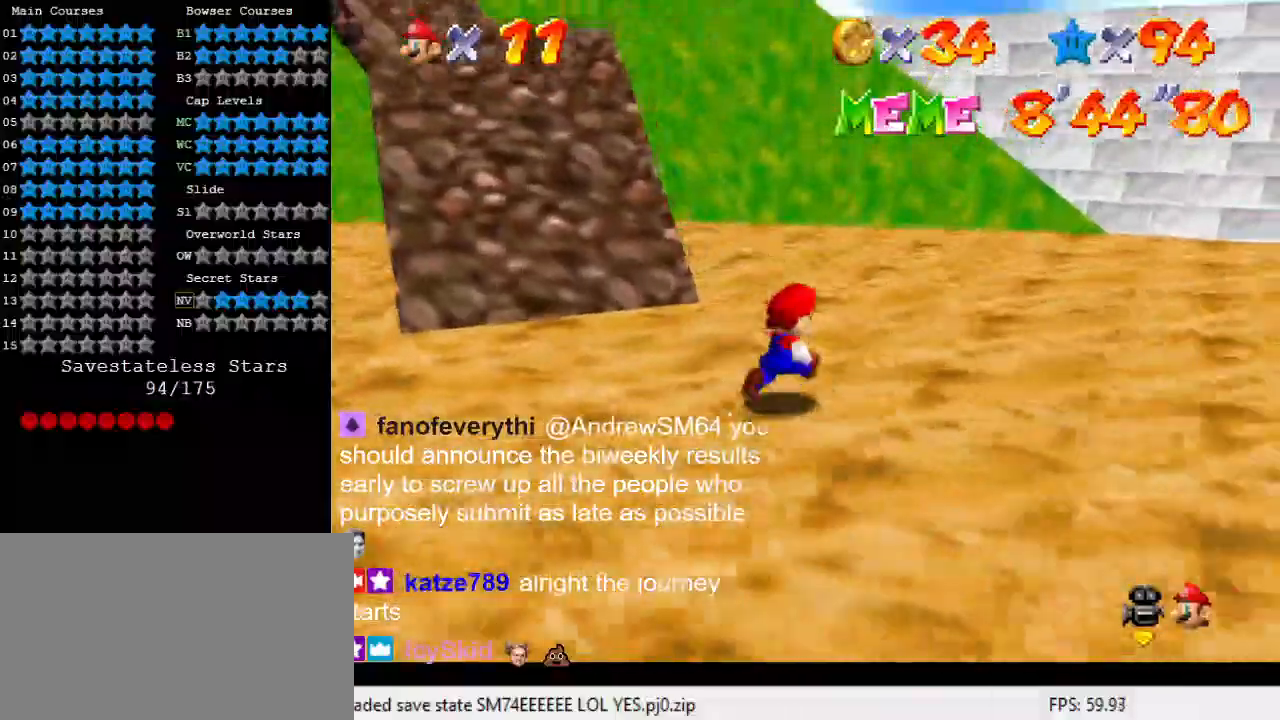
{"keys": ["left"], "events": [[33, "right", "up"], [167, "left", "down"], [267, "ctrl", "down"], [267, "shift", "down"], [300, "up", "up"], [367, "ctrl", "up"], [367, "shift", "up"]]}
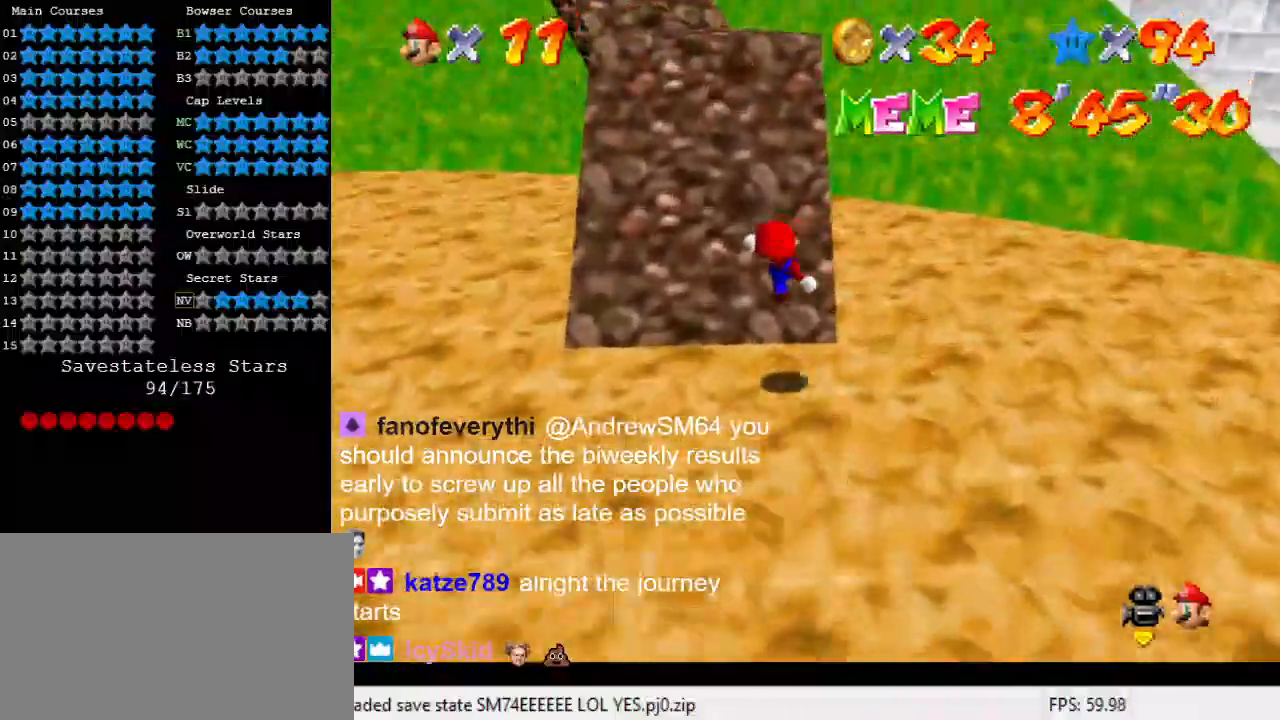
{"keys": ["left", "up"], "events": [[233, "shift", "down"], [333, "up", "down"], [400, "shift", "up"]]}
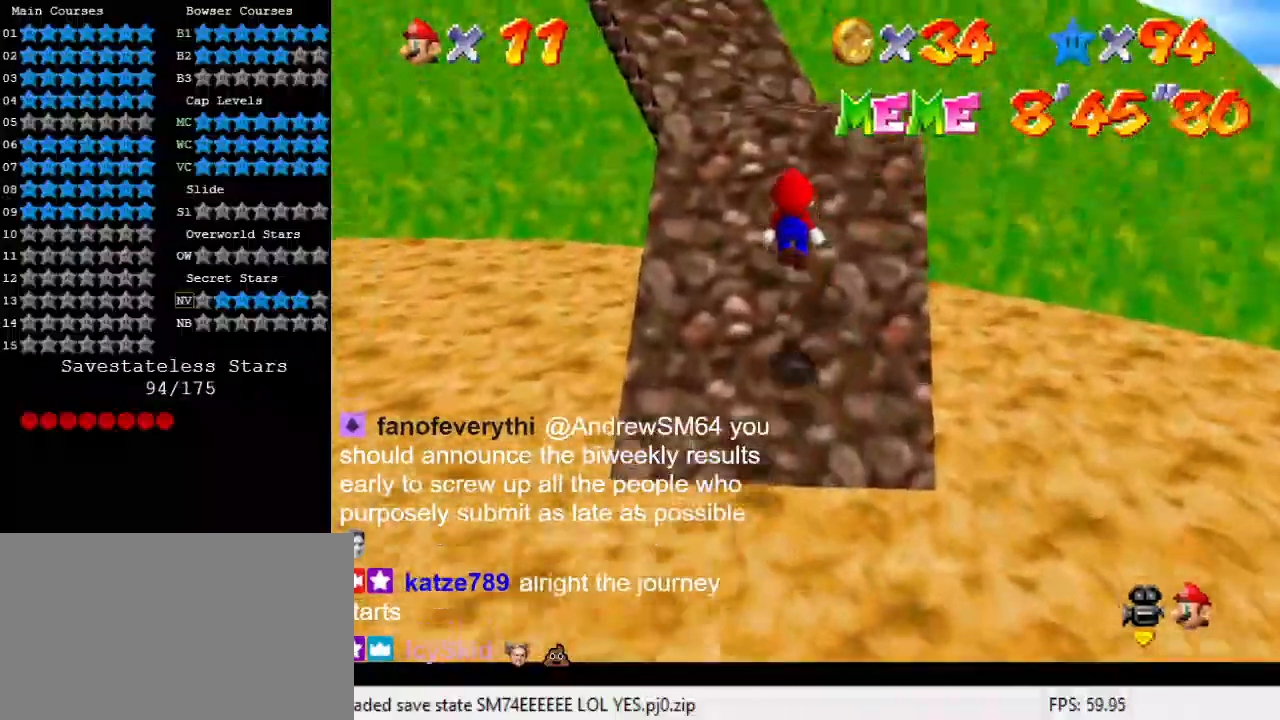
{"keys": ["left", "shift", "up"], "events": [[300, "shift", "down"]]}
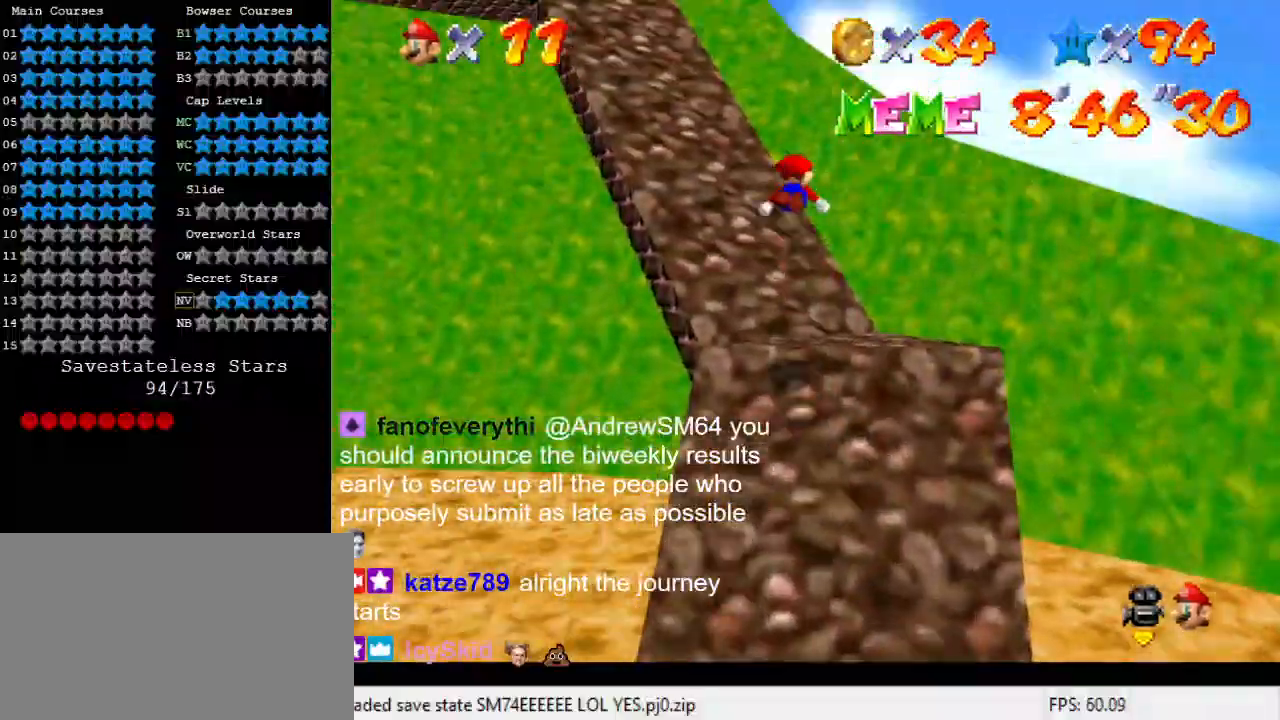
{"keys": ["shift", "up"], "events": [[33, "d", "down"], [67, "up", "up"], [167, "d", "up"], [200, "d", "down"], [300, "up", "down"], [400, "d", "up"], [433, "left", "up"]]}
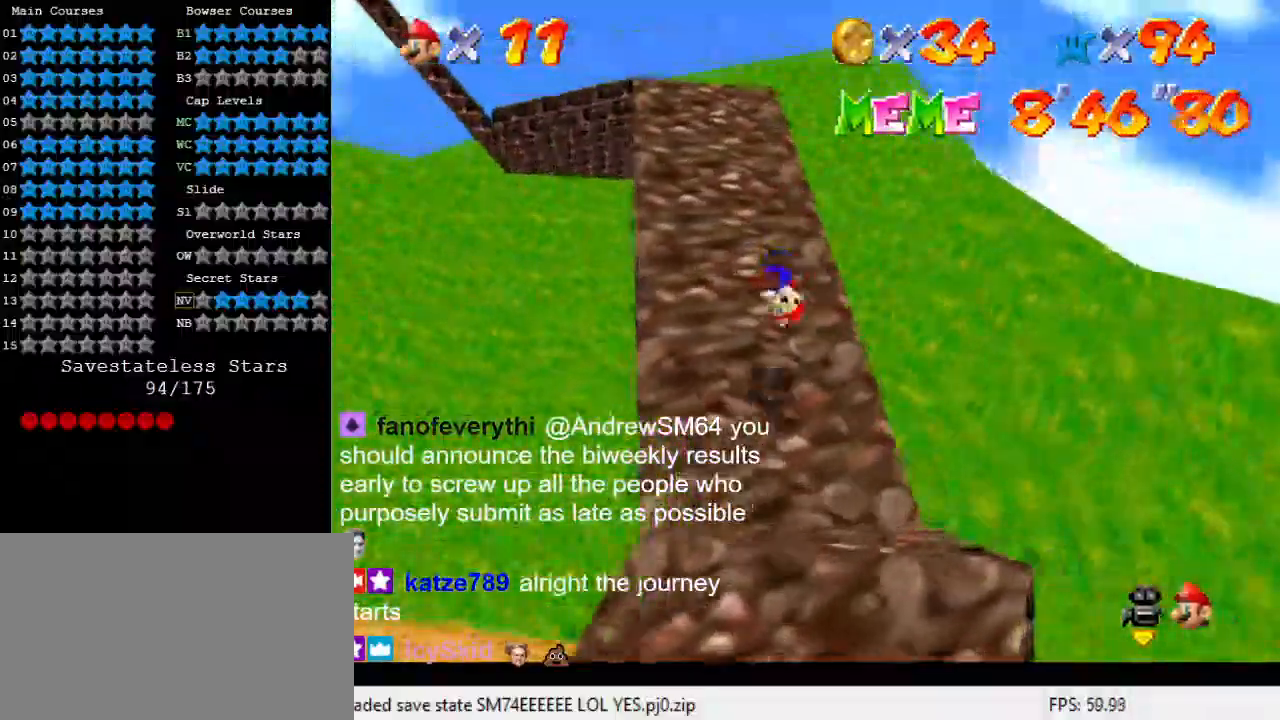
{"keys": ["ctrl", "shift", "up"], "events": [[433, "ctrl", "down"]]}
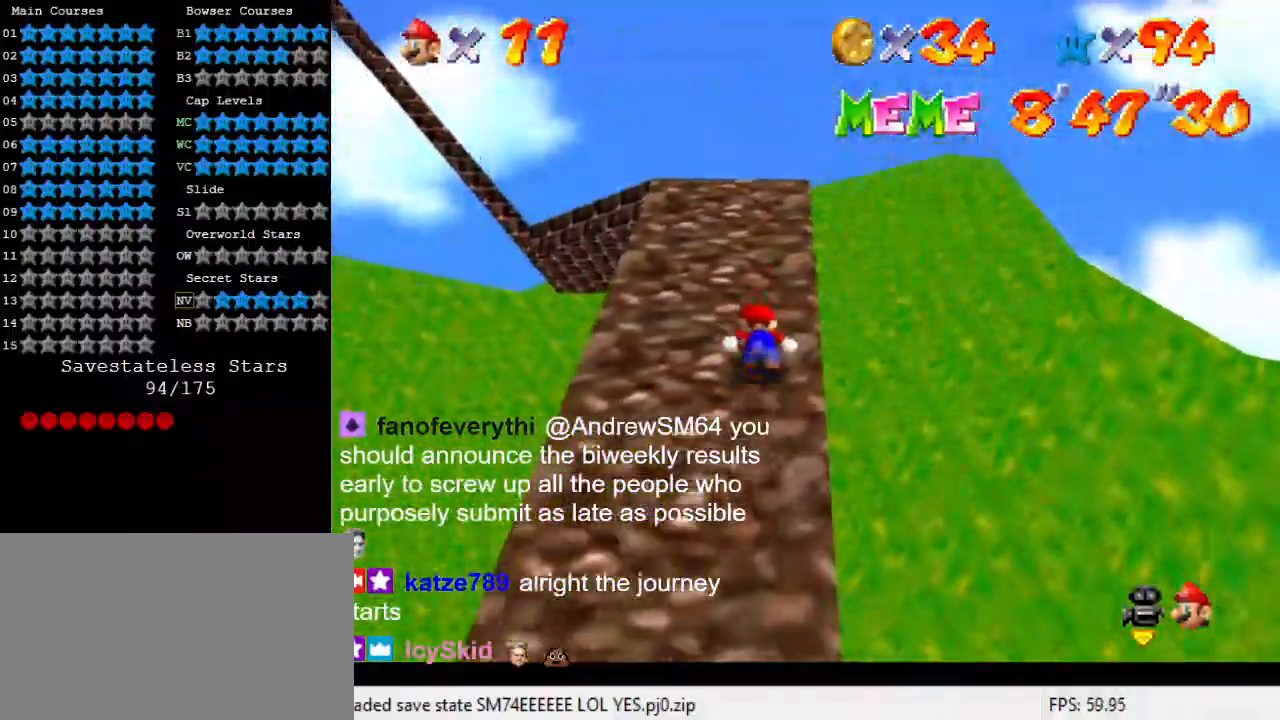
{"keys": ["shift", "up"], "events": [[33, "ctrl", "up"], [167, "ctrl", "down"], [267, "ctrl", "up"], [367, "ctrl", "down"], [500, "ctrl", "up"]]}
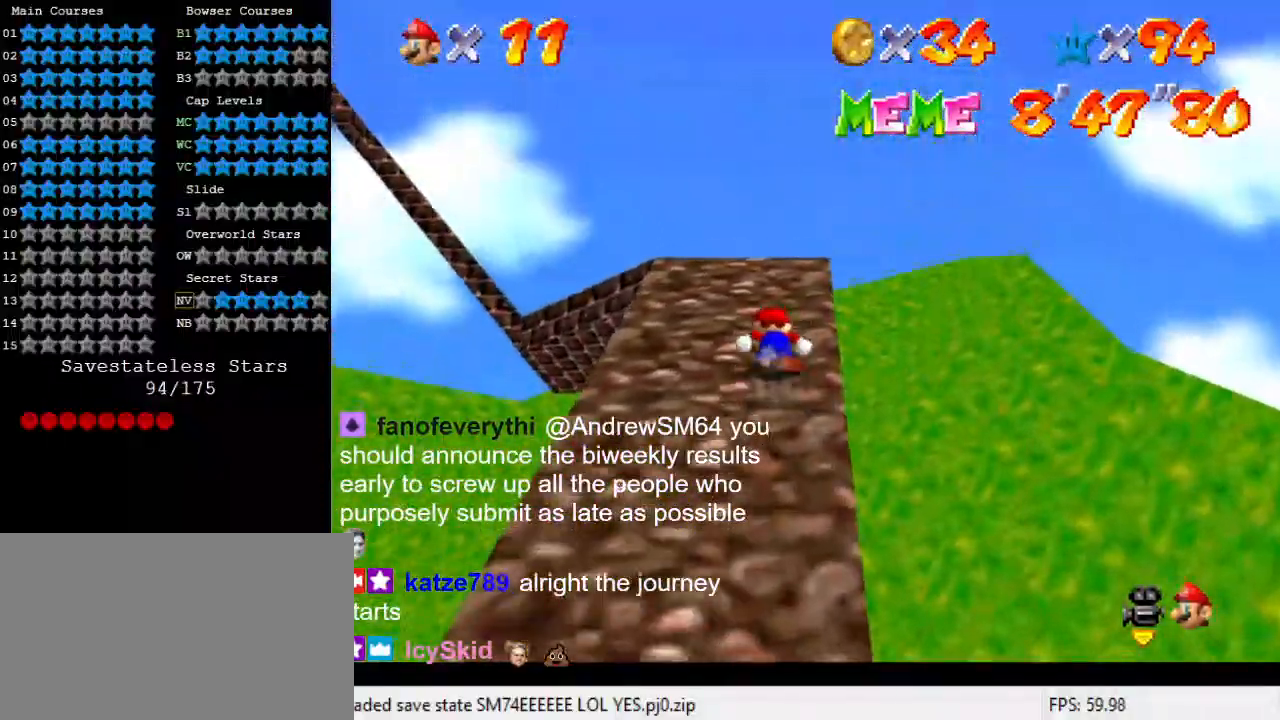
{"keys": ["ctrl", "shift", "up"], "events": [[100, "ctrl", "down"], [233, "ctrl", "up"], [300, "d", "down"], [433, "ctrl", "down"], [433, "d", "up"]]}
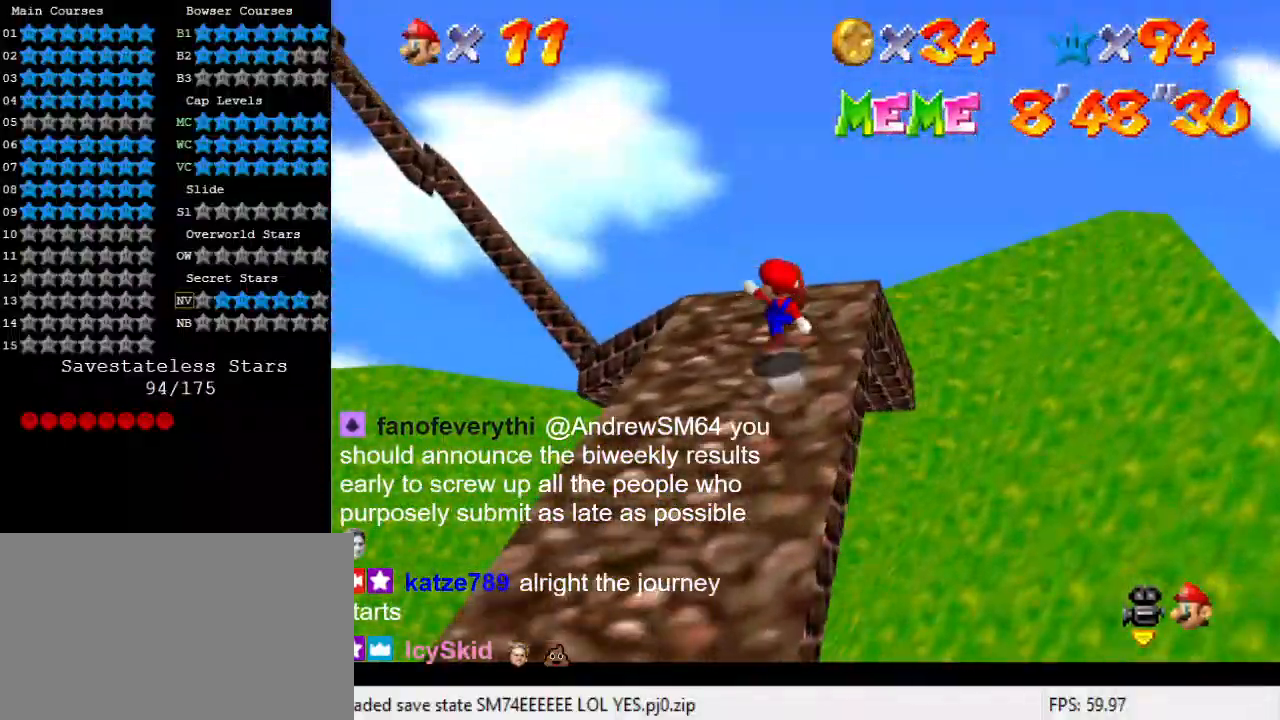
{"keys": ["right", "shift", "up"], "events": [[100, "ctrl", "up"], [267, "ctrl", "down"], [267, "right", "down"], [400, "ctrl", "up"], [400, "d", "down"], [500, "d", "up"]]}
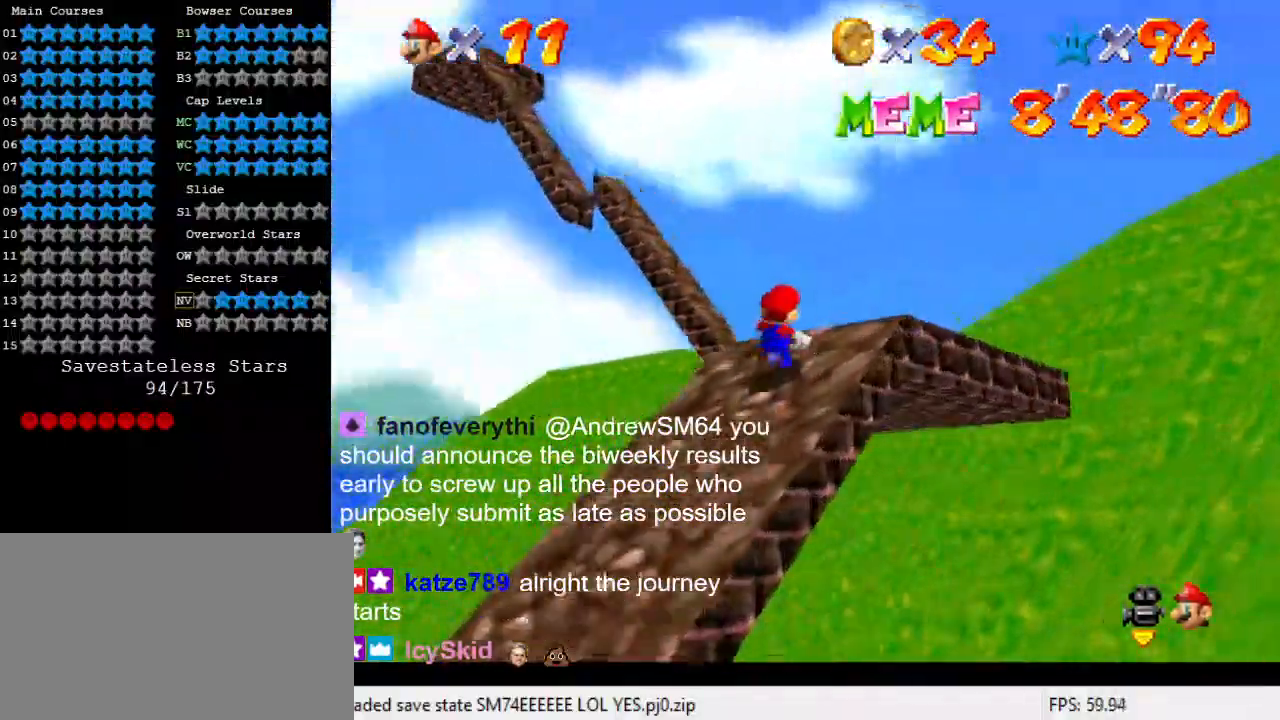
{"keys": ["d", "right"], "events": [[133, "ctrl", "down"], [300, "ctrl", "up"], [300, "d", "down"], [367, "shift", "up"], [433, "d", "up"], [433, "up", "up"], [500, "d", "down"]]}
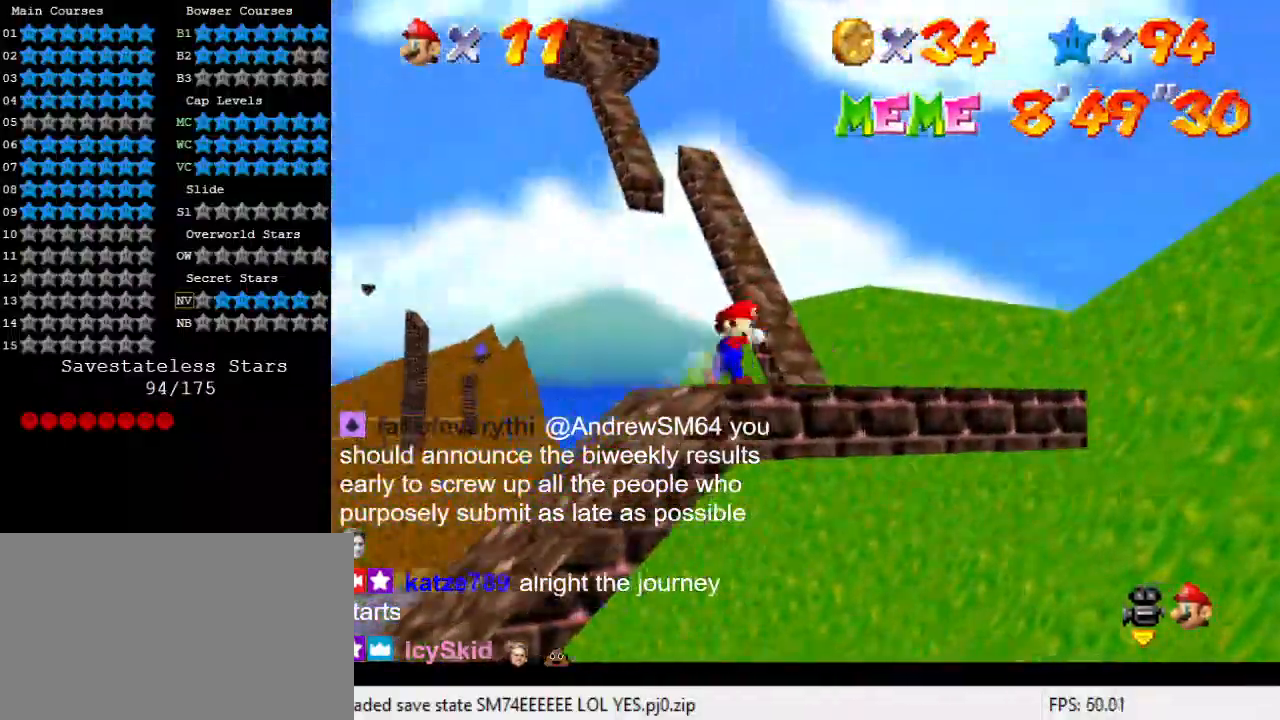
{"keys": ["down"], "events": [[100, "d", "up"], [100, "right", "up"], [167, "down", "down"], [267, "left", "down"], [500, "left", "up"]]}
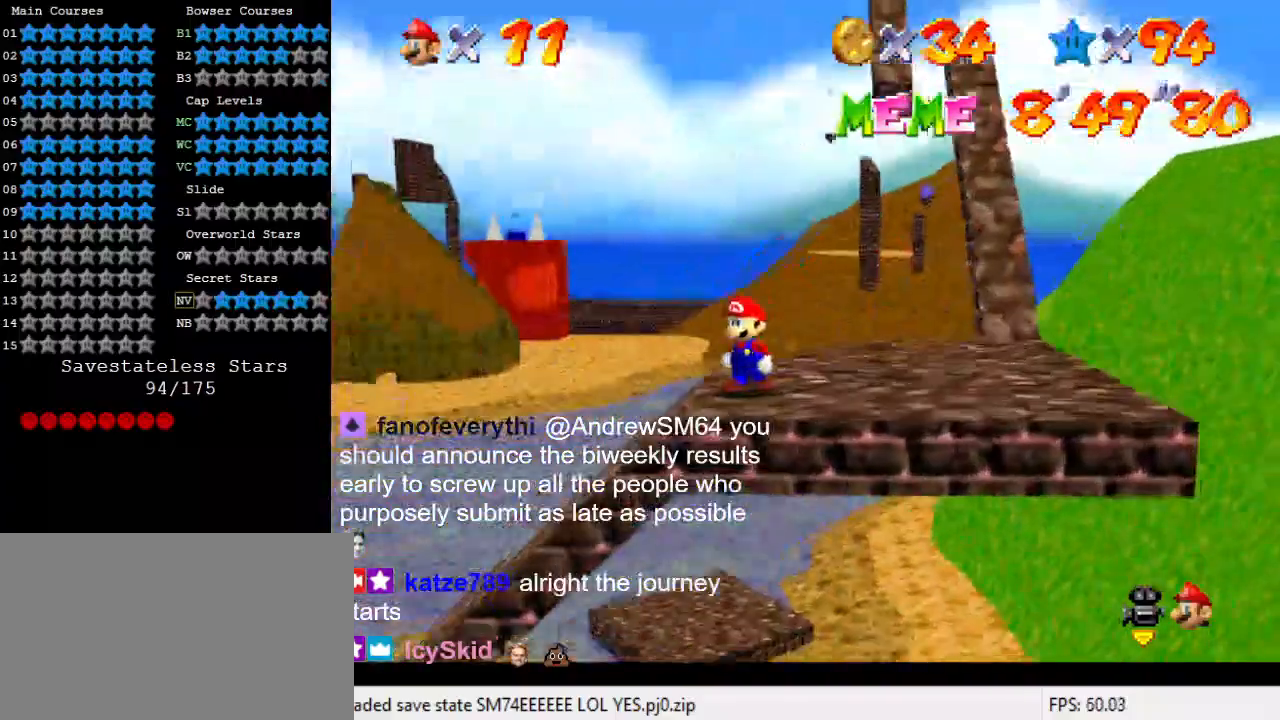
{"keys": ["down", "right"], "events": [[100, "down", "up"], [200, "down", "down"], [200, "left", "down"], [367, "left", "up"], [467, "right", "down"]]}
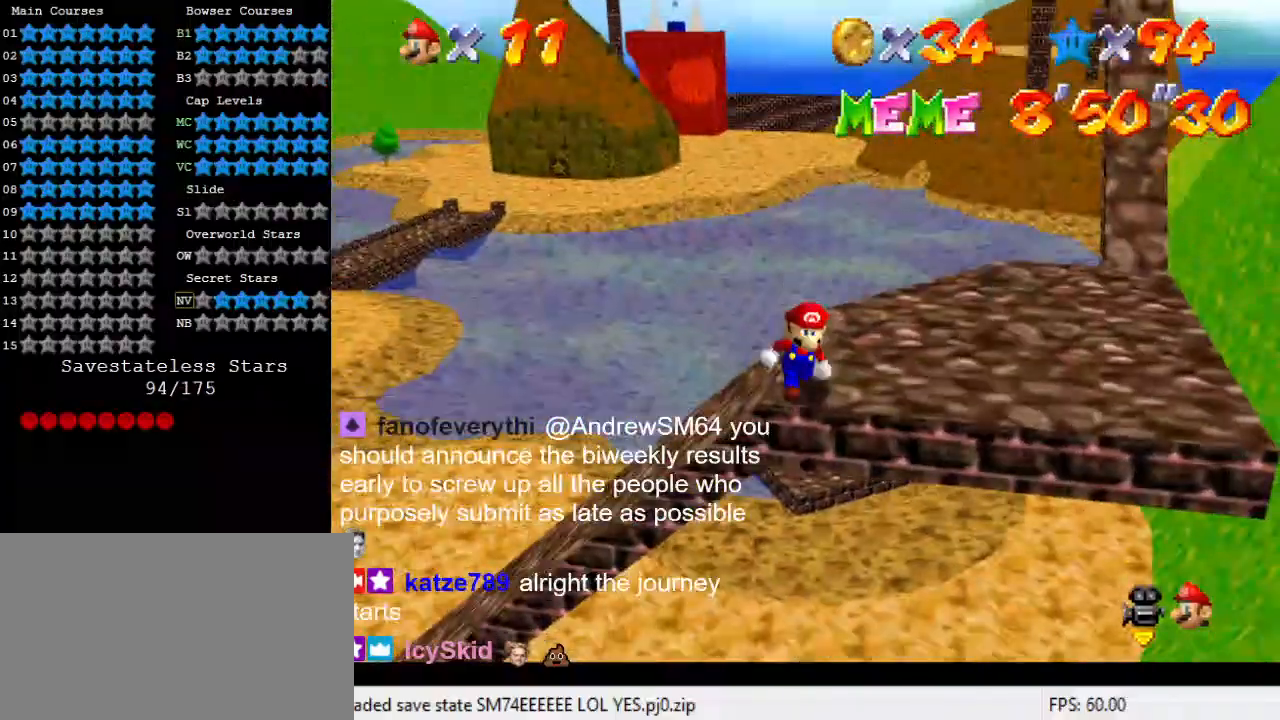
{"keys": ["down"], "events": [[167, "right", "up"]]}
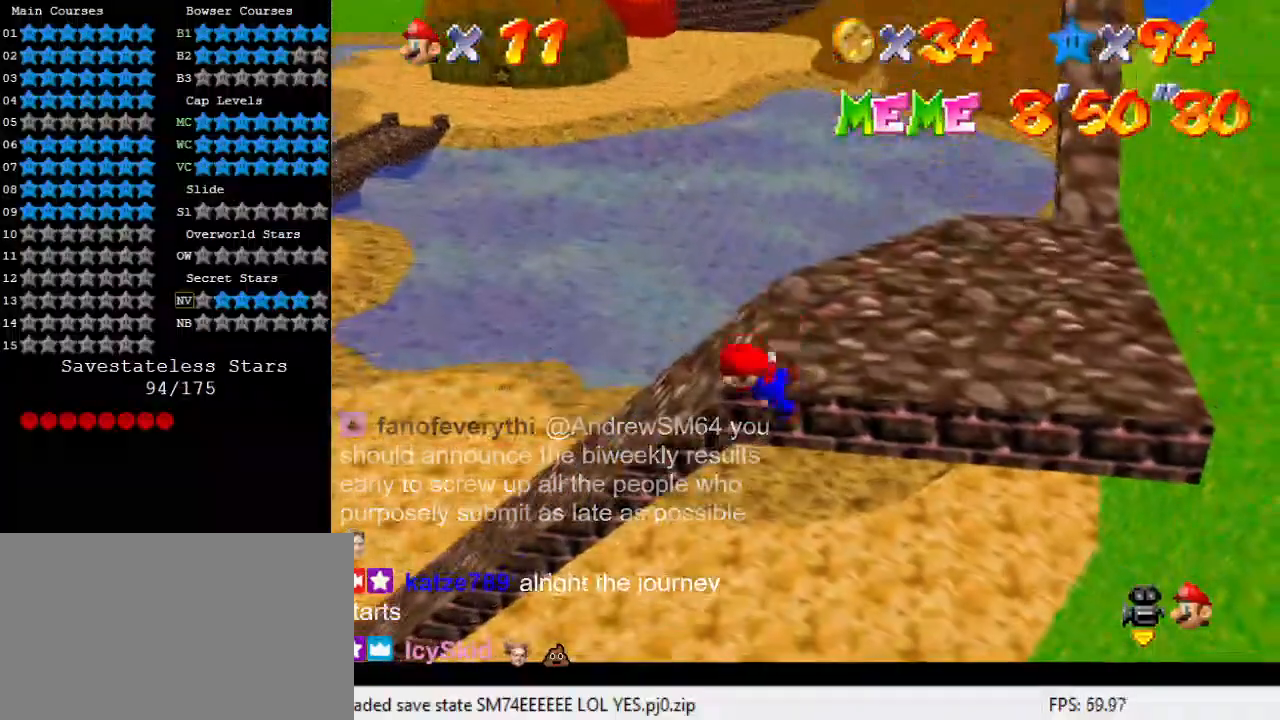
{"keys": ["shift"], "events": [[67, "down", "up"], [300, "shift", "down"], [400, "shift", "up"], [500, "shift", "down"]]}
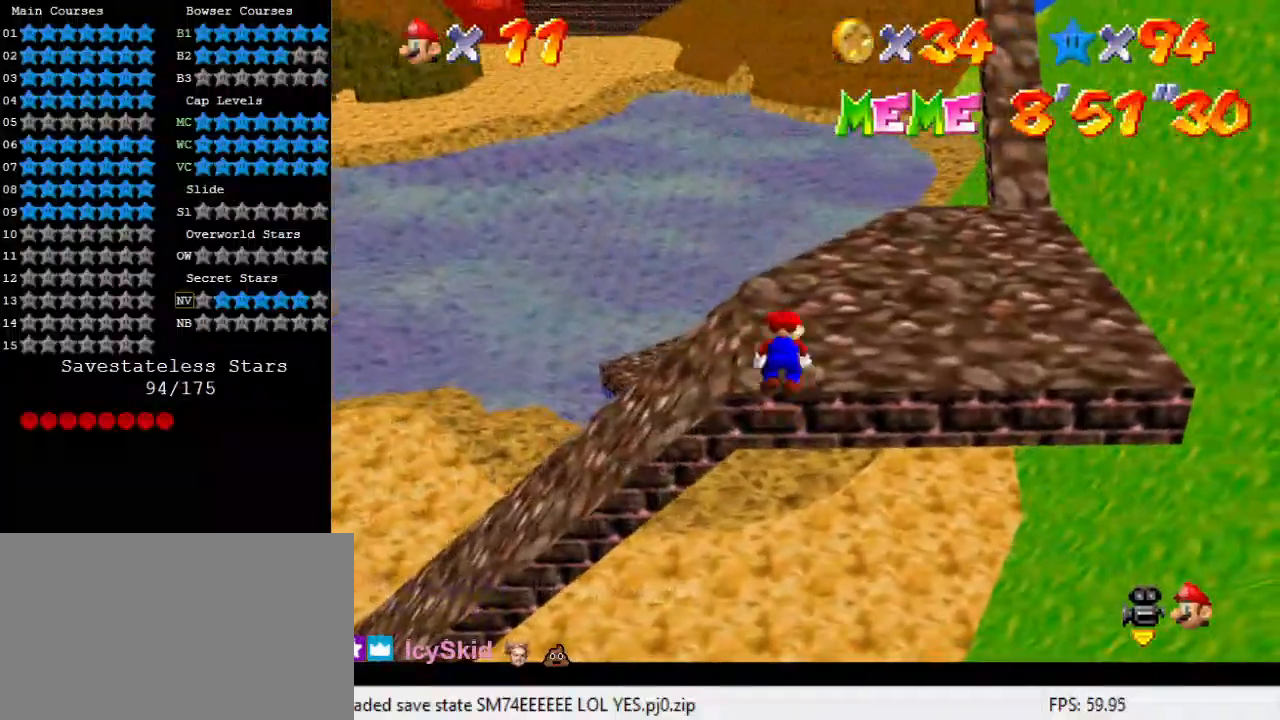
{"keys": [], "events": [[100, "shift", "up"], [400, "shift", "down"], [500, "shift", "up"]]}
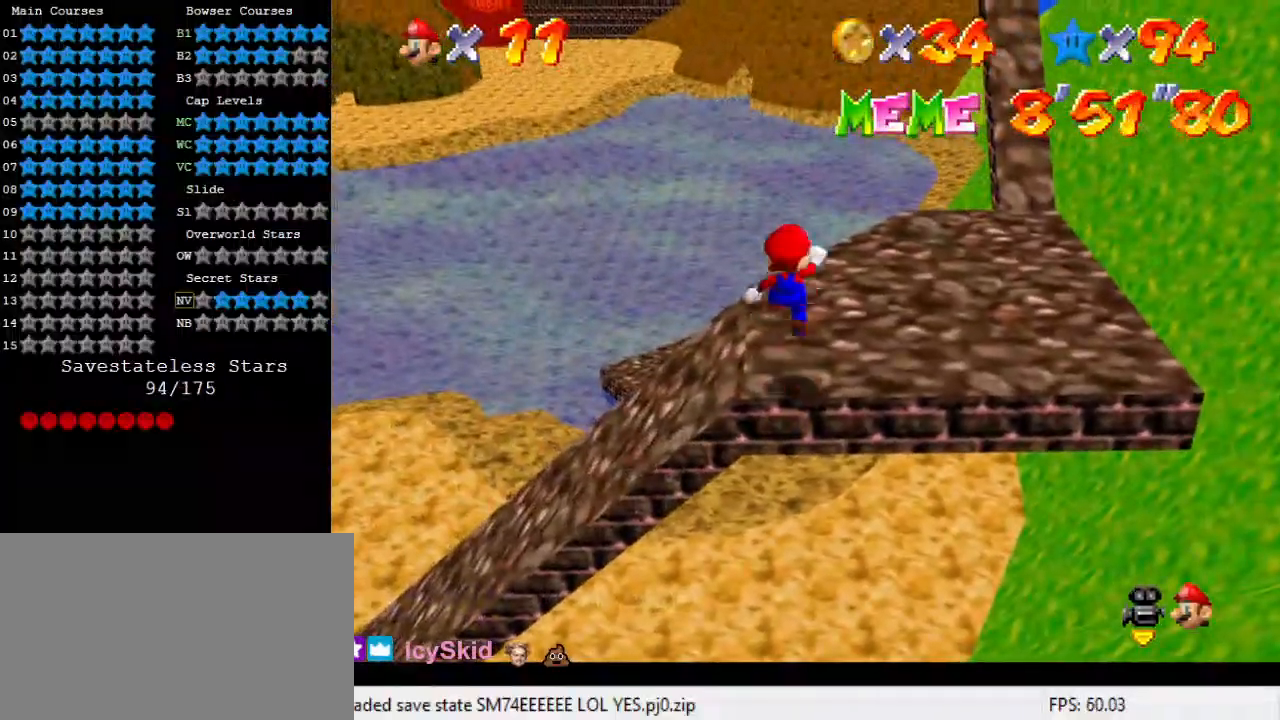
{"keys": [], "events": [[67, "right", "down"], [200, "right", "up"]]}
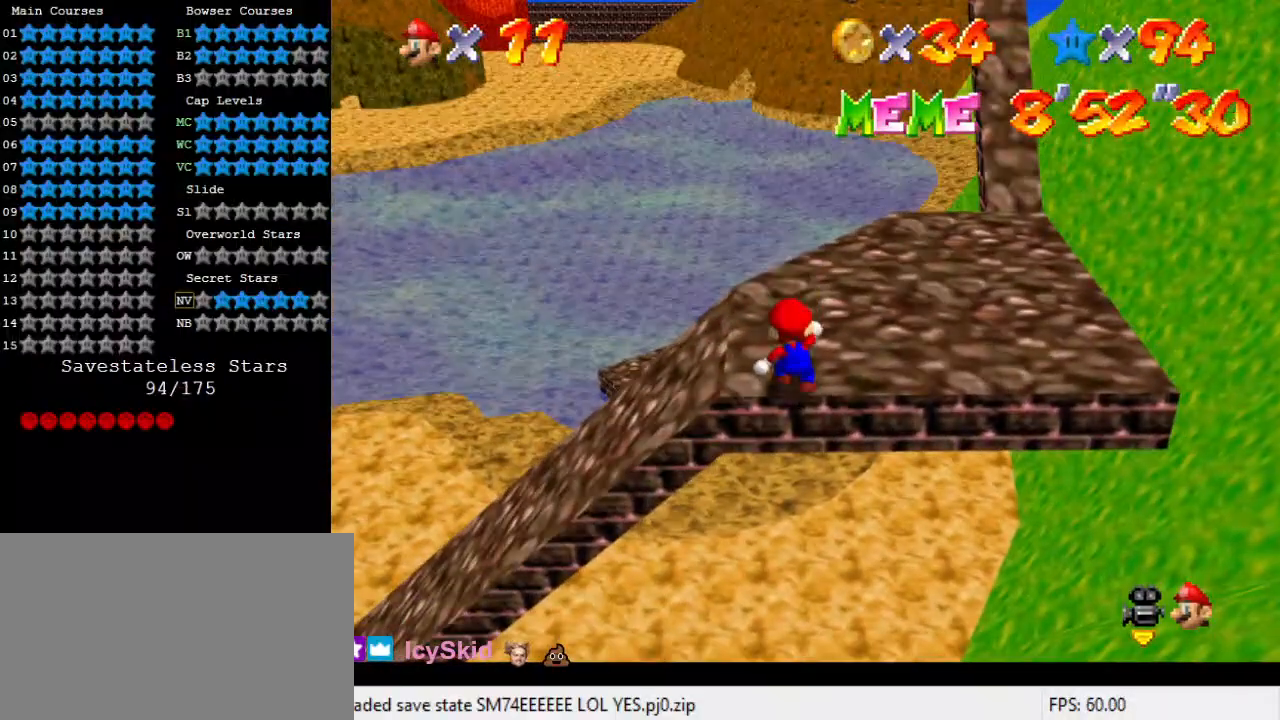
{"keys": ["up"], "events": [[100, "up", "down"], [233, "up", "up"], [400, "up", "down"]]}
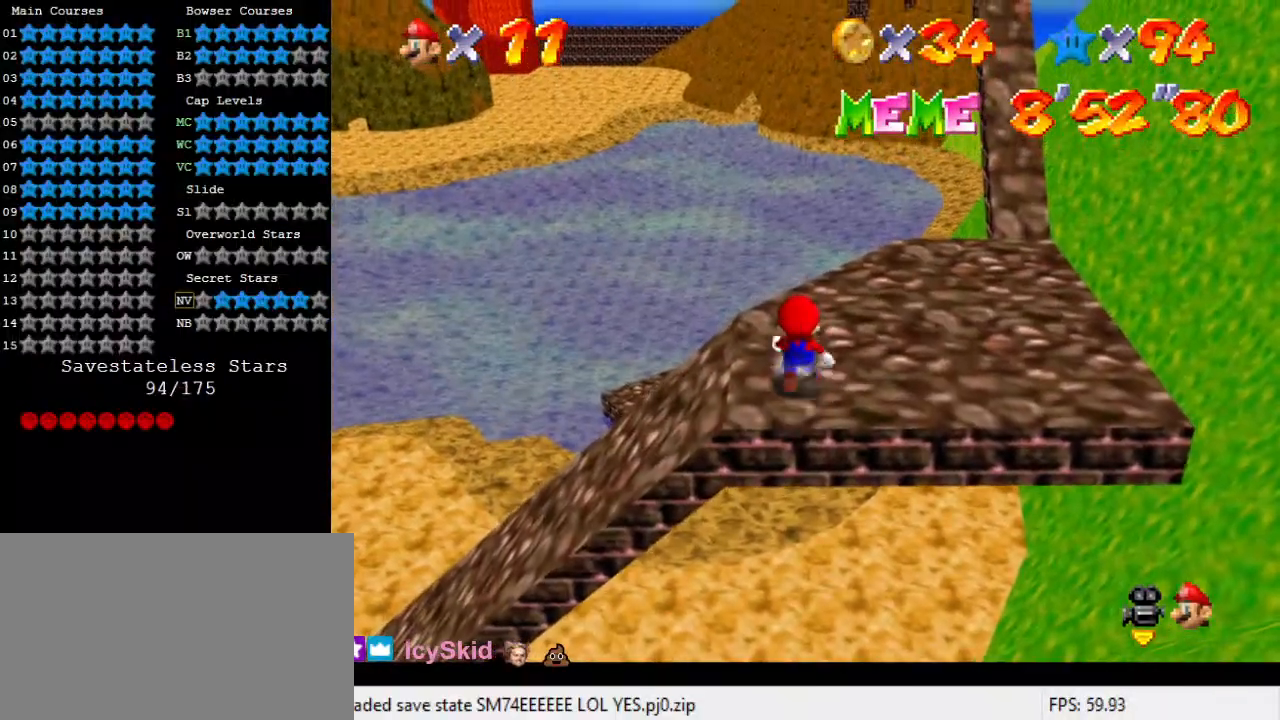
{"keys": [], "events": [[33, "up", "up"]]}